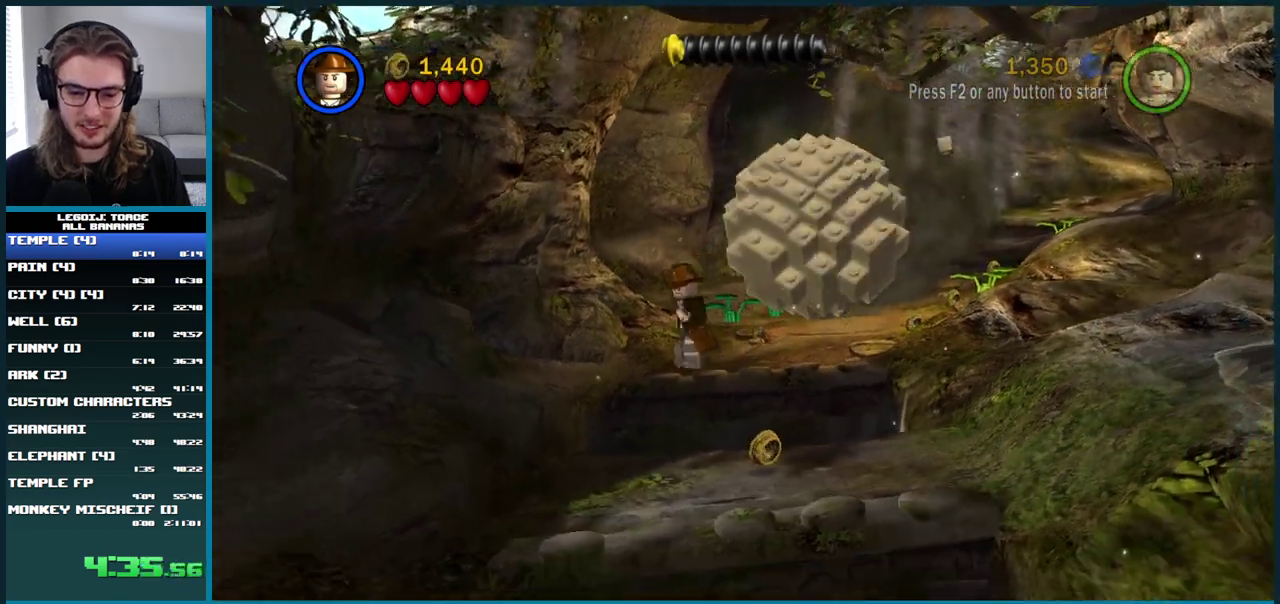
Gameplay with a controller (Xbox layout); each line is a JSON object with the inputs held at the frame after it. "events" lists button and stick changes between this image and that frame as [ms after this image, input, new state], when the widget could be followed in between. Not read: L3 R3.
{"buttons": ["A"], "left_stick": "down", "right_stick": "center", "events": [[333, "A", "up"], [417, "A", "down"]]}
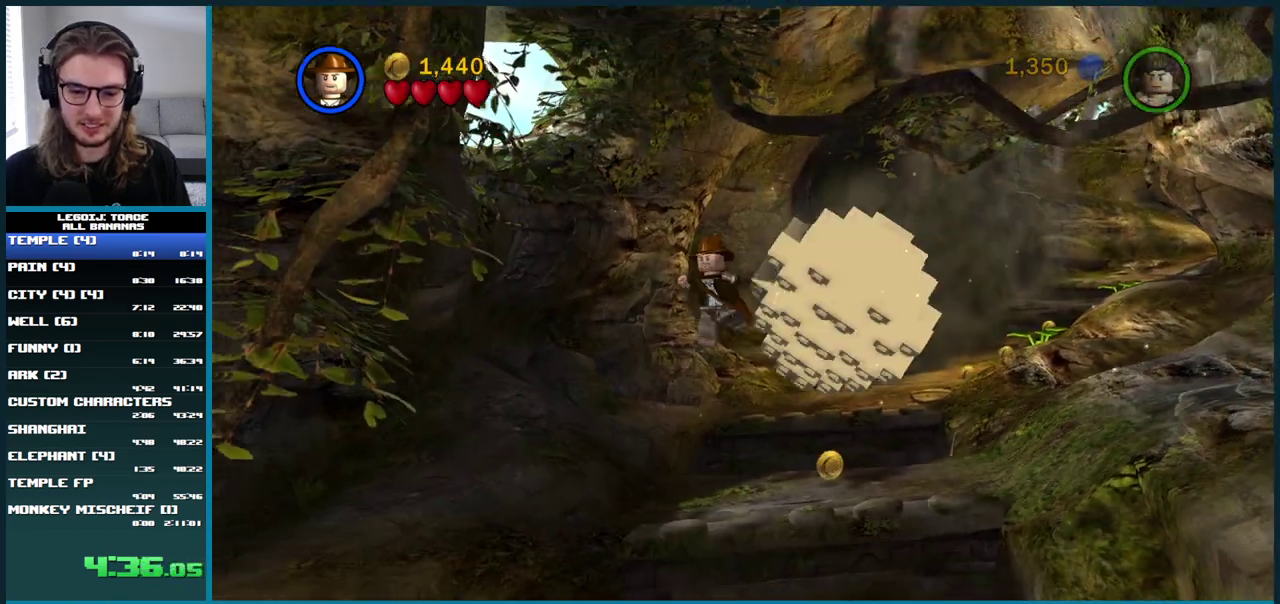
{"buttons": [], "left_stick": "down", "right_stick": "center", "events": [[483, "A", "up"]]}
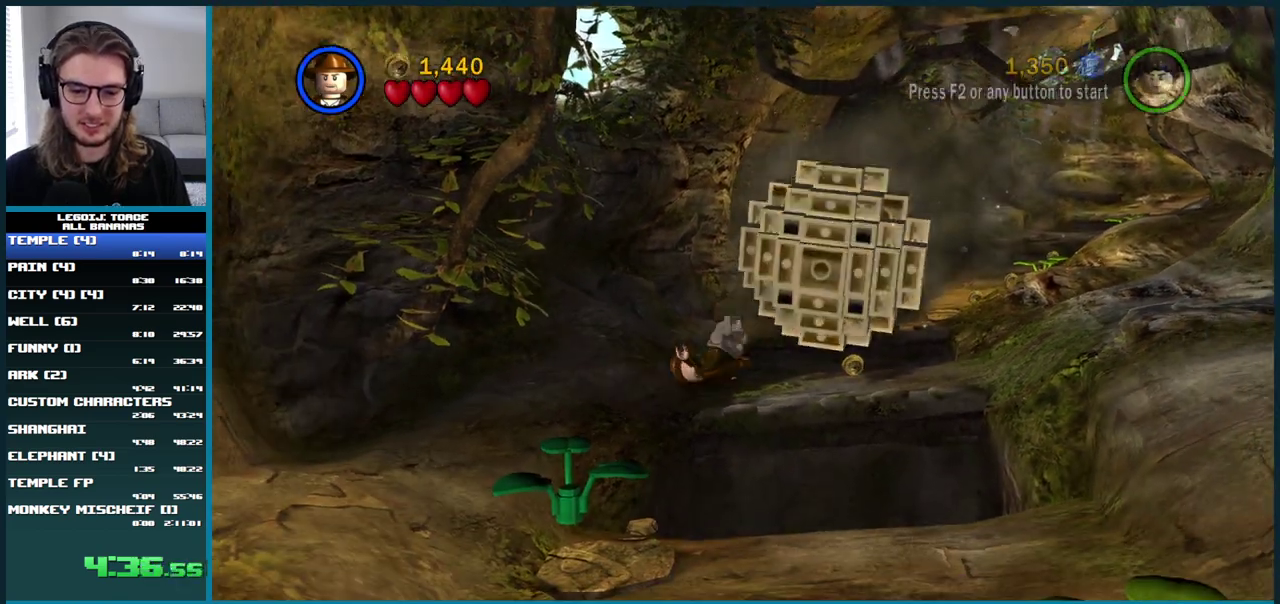
{"buttons": [], "left_stick": "down", "right_stick": "center", "events": [[150, "A", "down"], [317, "A", "up"]]}
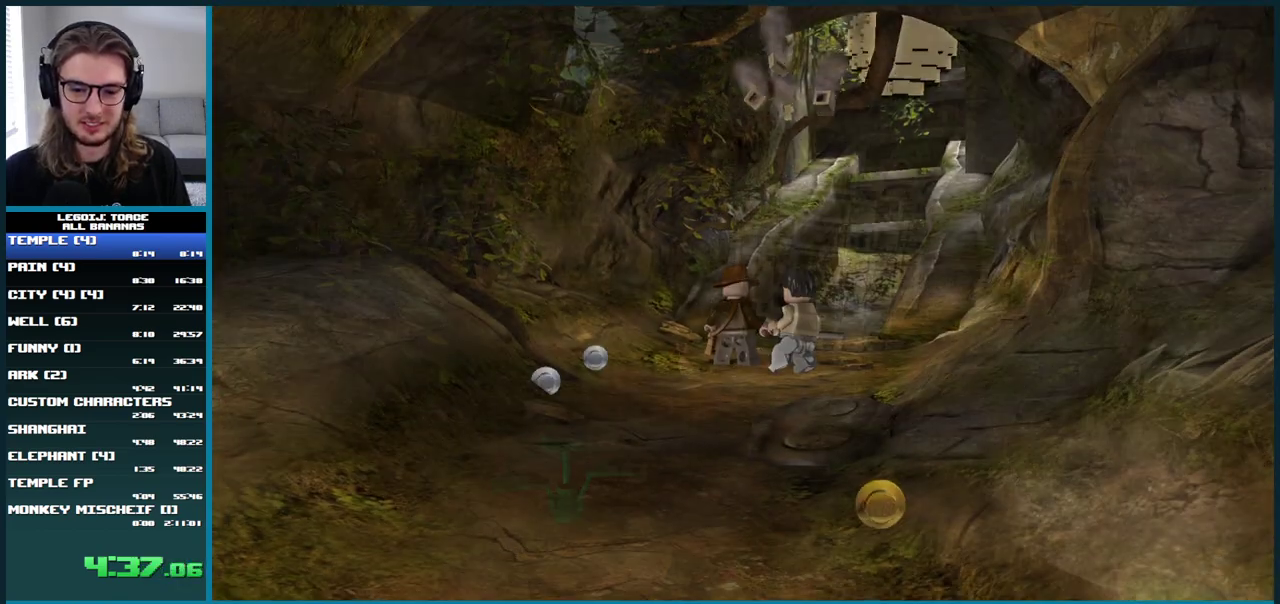
{"buttons": [], "left_stick": "down", "right_stick": "center", "events": [[317, "left_stick", "center"], [500, "left_stick", "down"]]}
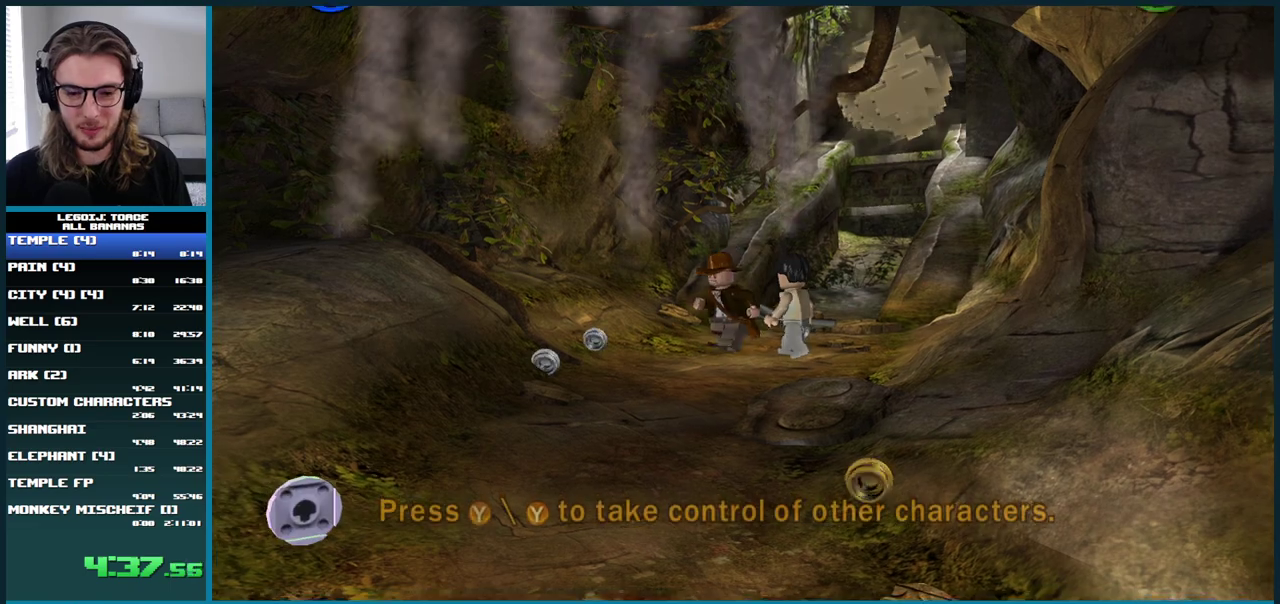
{"buttons": [], "left_stick": "center", "right_stick": "center", "events": [[167, "left_stick", "center"]]}
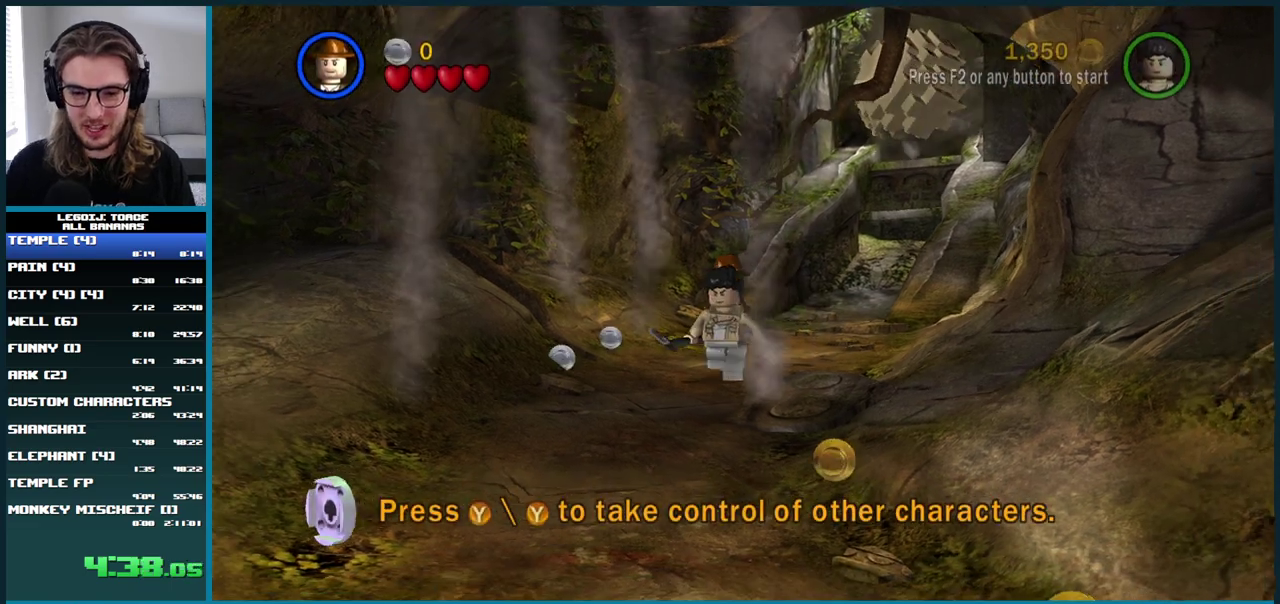
{"buttons": [], "left_stick": "center", "right_stick": "center", "events": []}
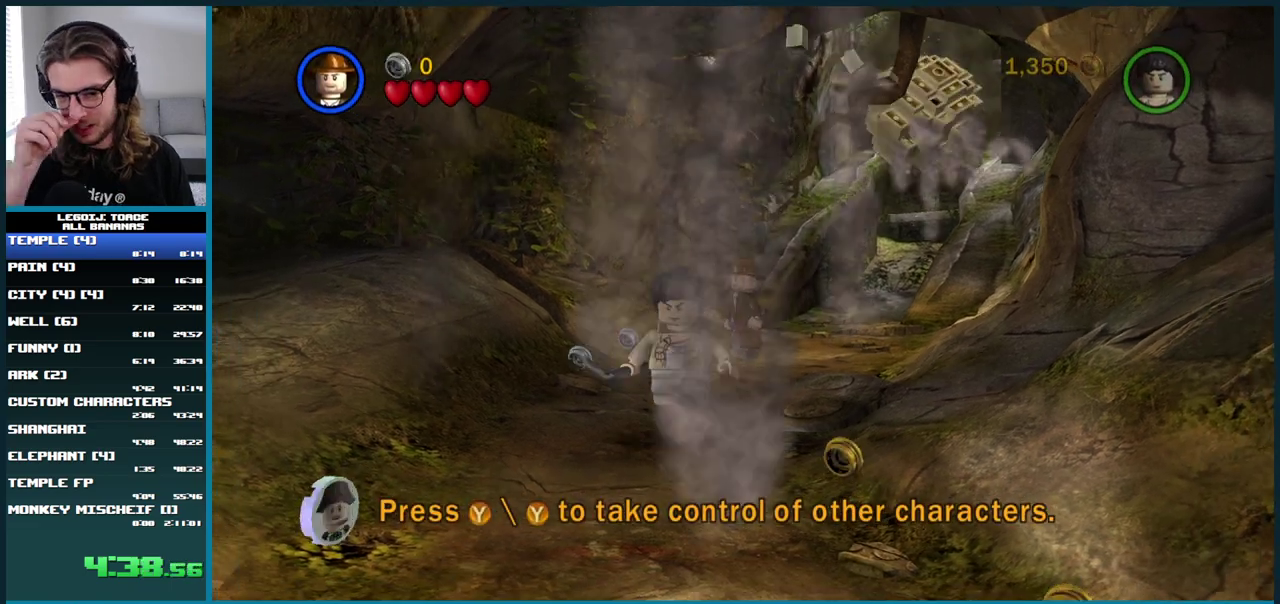
{"buttons": [], "left_stick": "center", "right_stick": "center", "events": []}
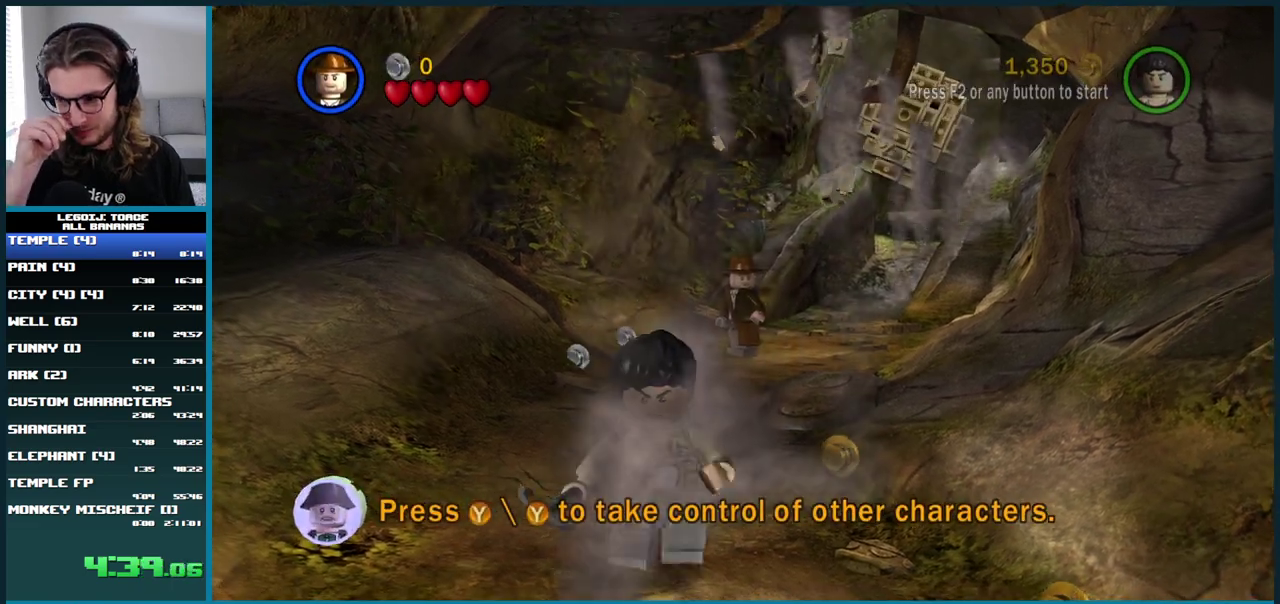
{"buttons": [], "left_stick": "down", "right_stick": "center", "events": [[483, "left_stick", "down"]]}
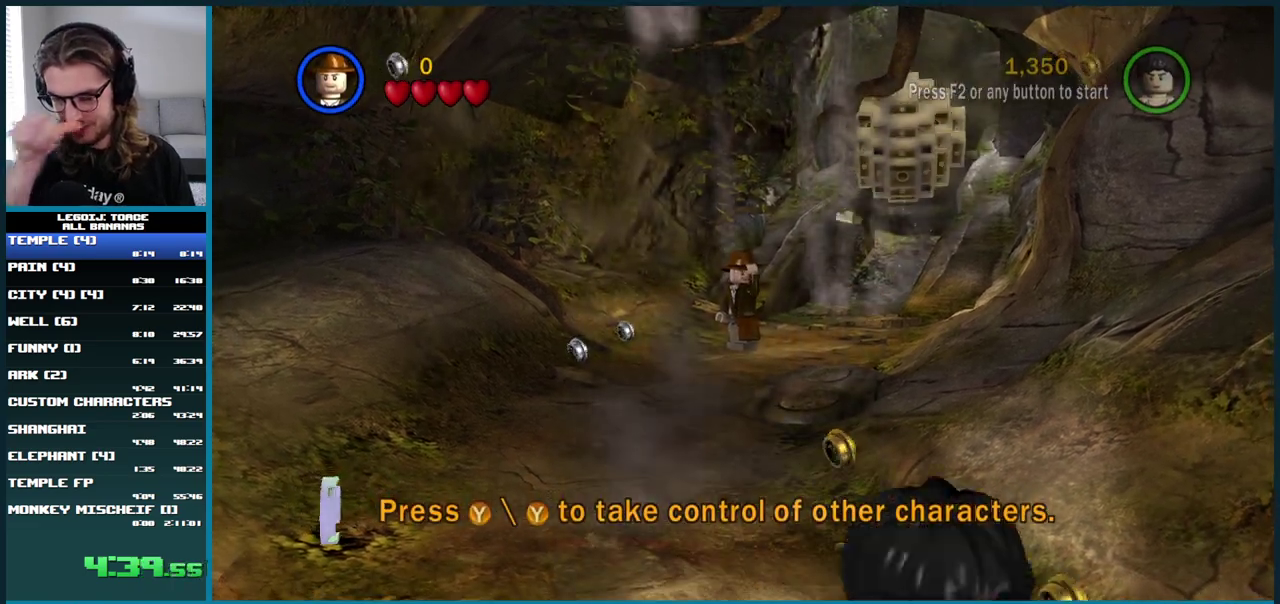
{"buttons": [], "left_stick": "down", "right_stick": "center", "events": []}
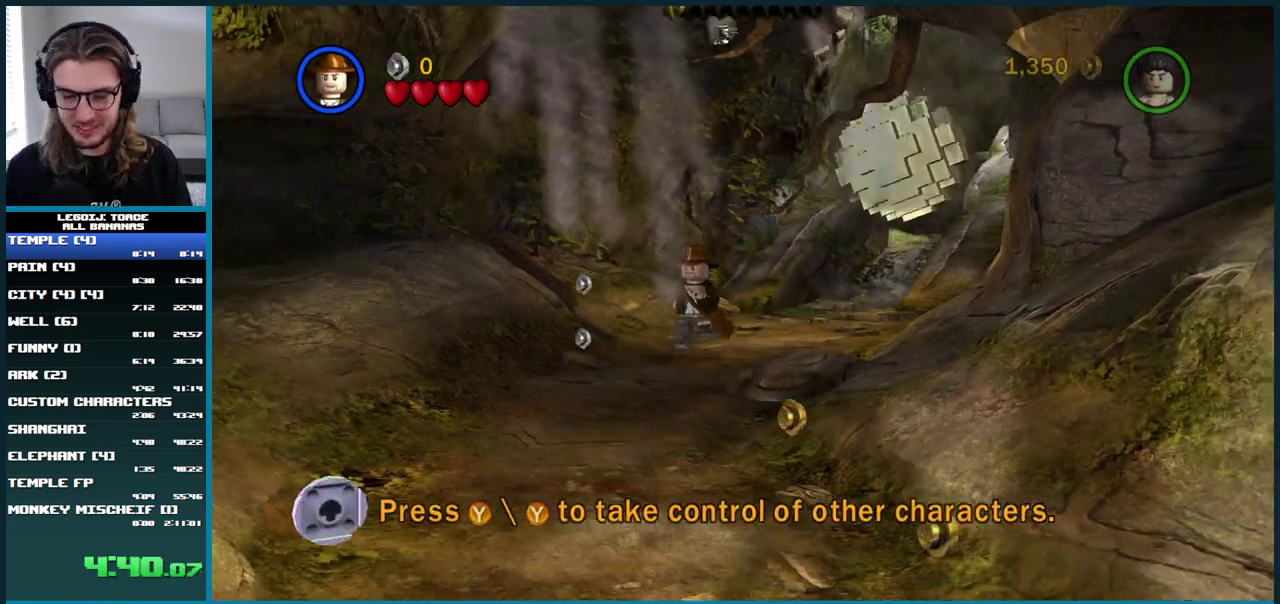
{"buttons": [], "left_stick": "down", "right_stick": "center", "events": []}
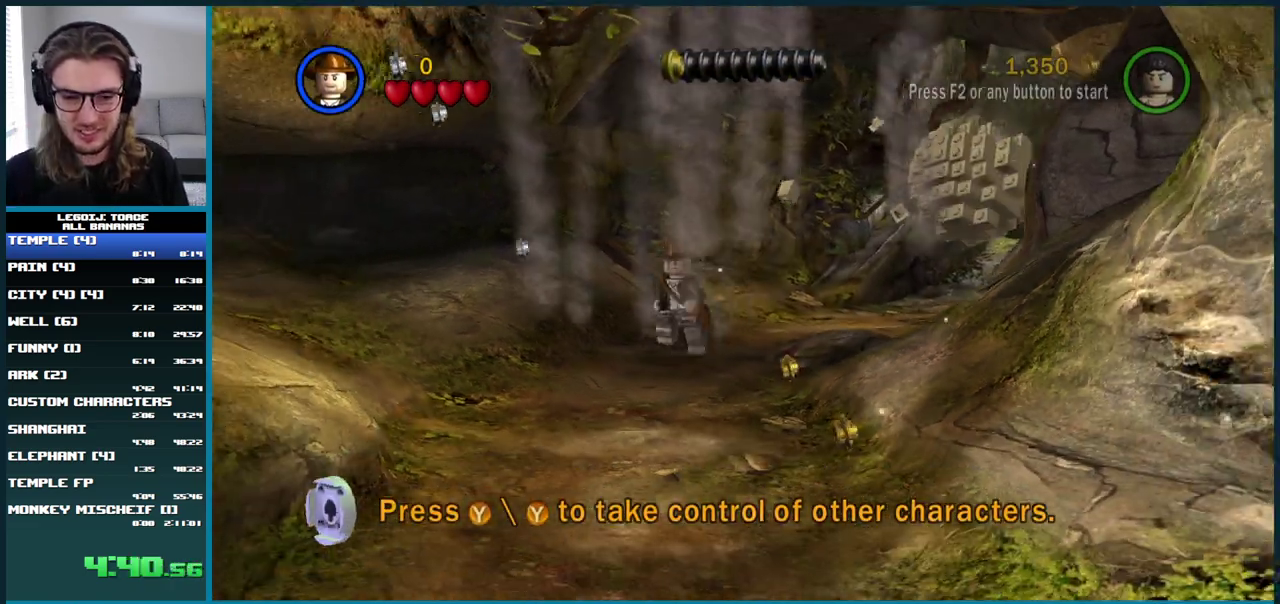
{"buttons": [], "left_stick": "down-left", "right_stick": "center", "events": [[50, "left_stick", "down-left"]]}
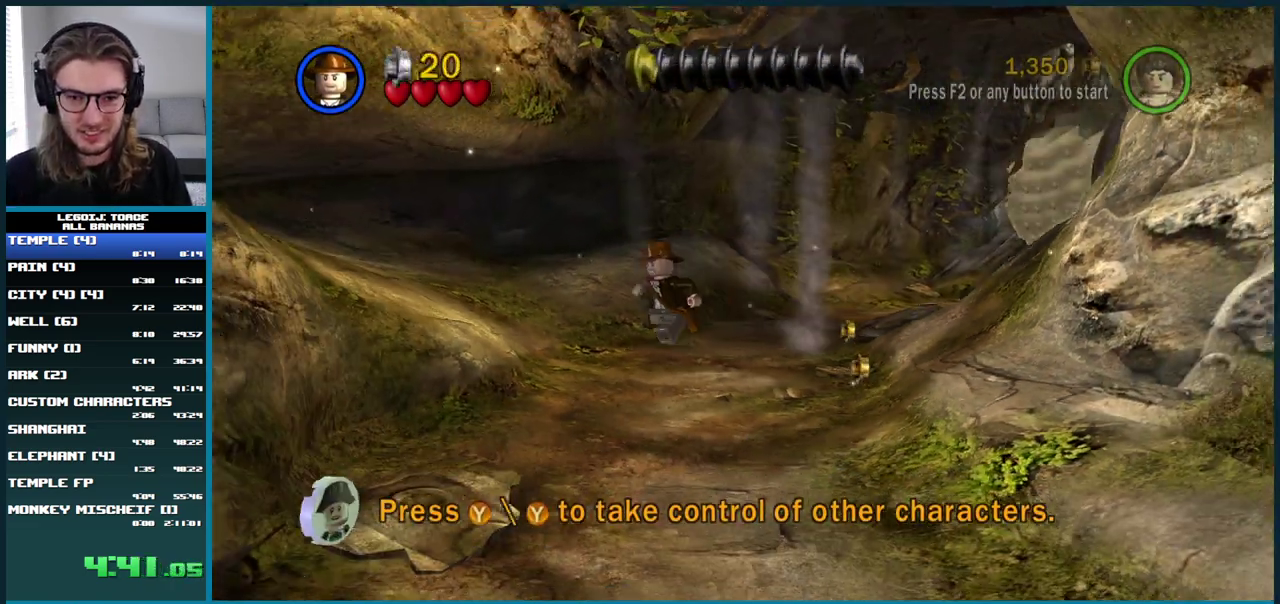
{"buttons": [], "left_stick": "down-left", "right_stick": "center", "events": []}
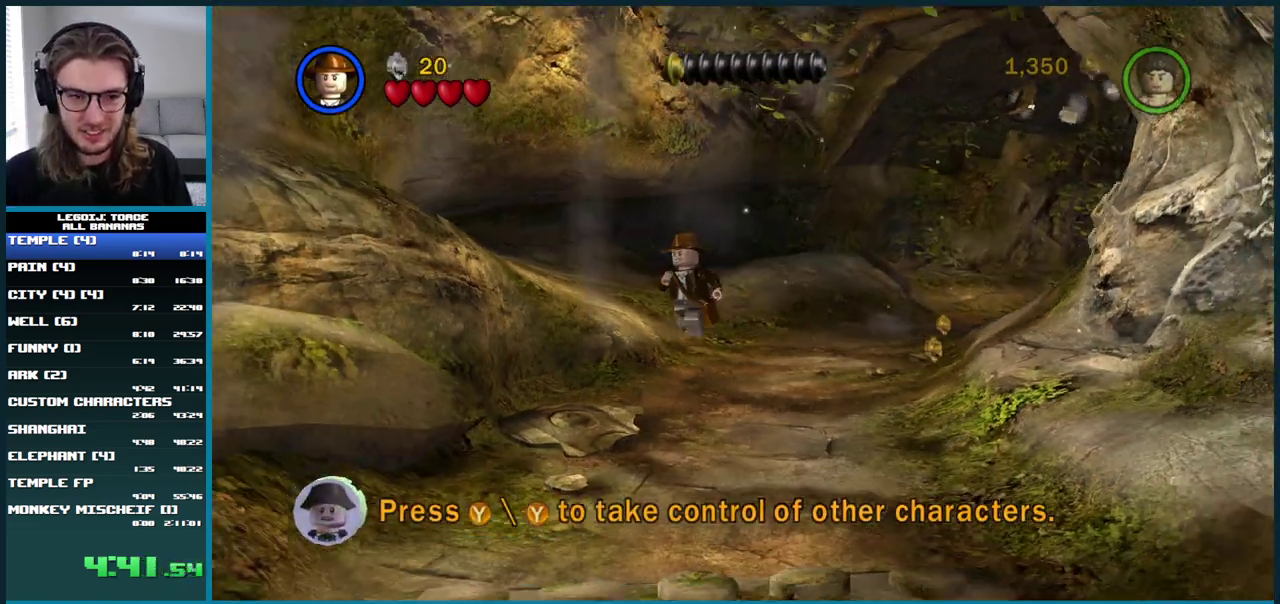
{"buttons": [], "left_stick": "down", "right_stick": "center", "events": [[50, "left_stick", "down"]]}
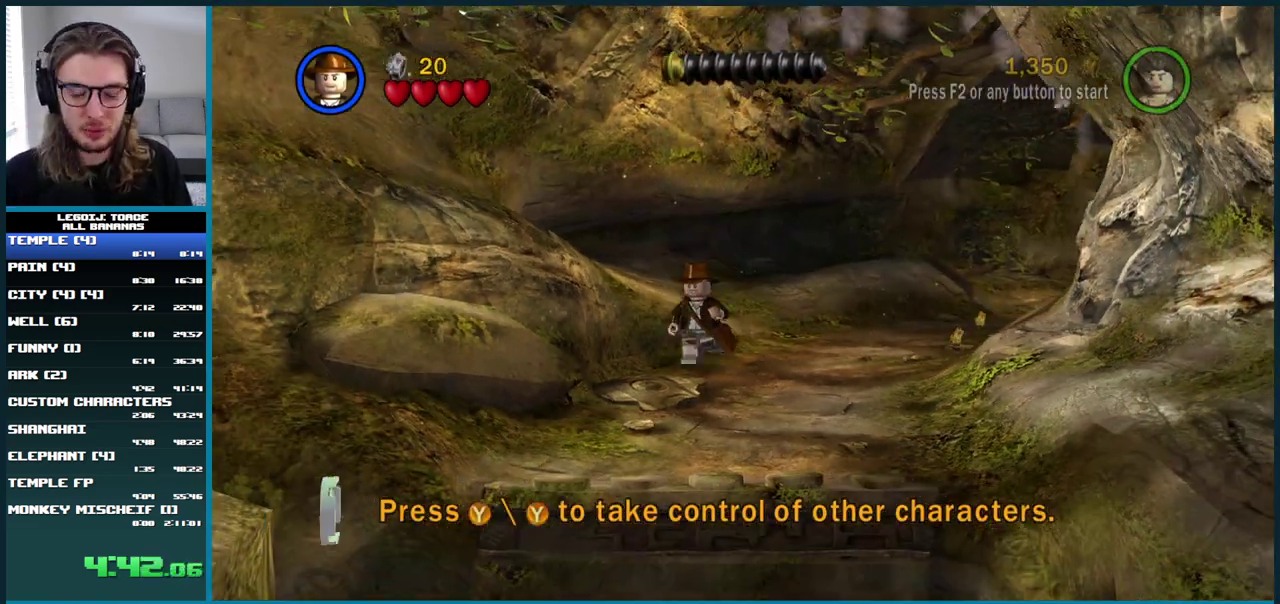
{"buttons": [], "left_stick": "down", "right_stick": "center", "events": []}
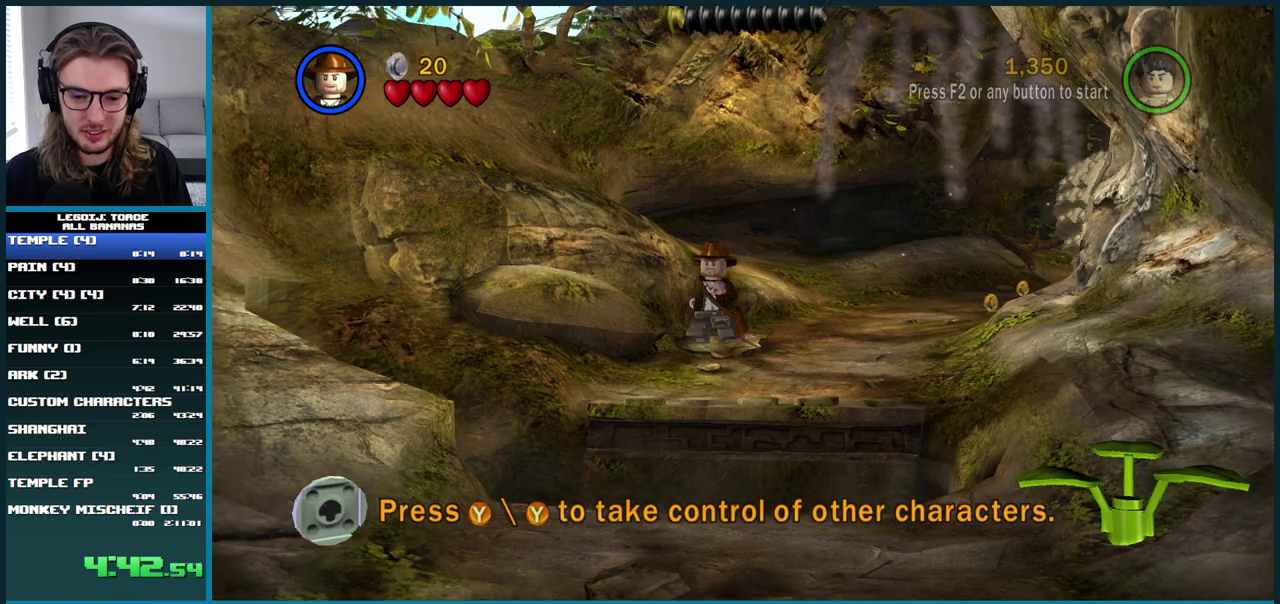
{"buttons": ["A"], "left_stick": "down", "right_stick": "center", "events": [[400, "A", "down"]]}
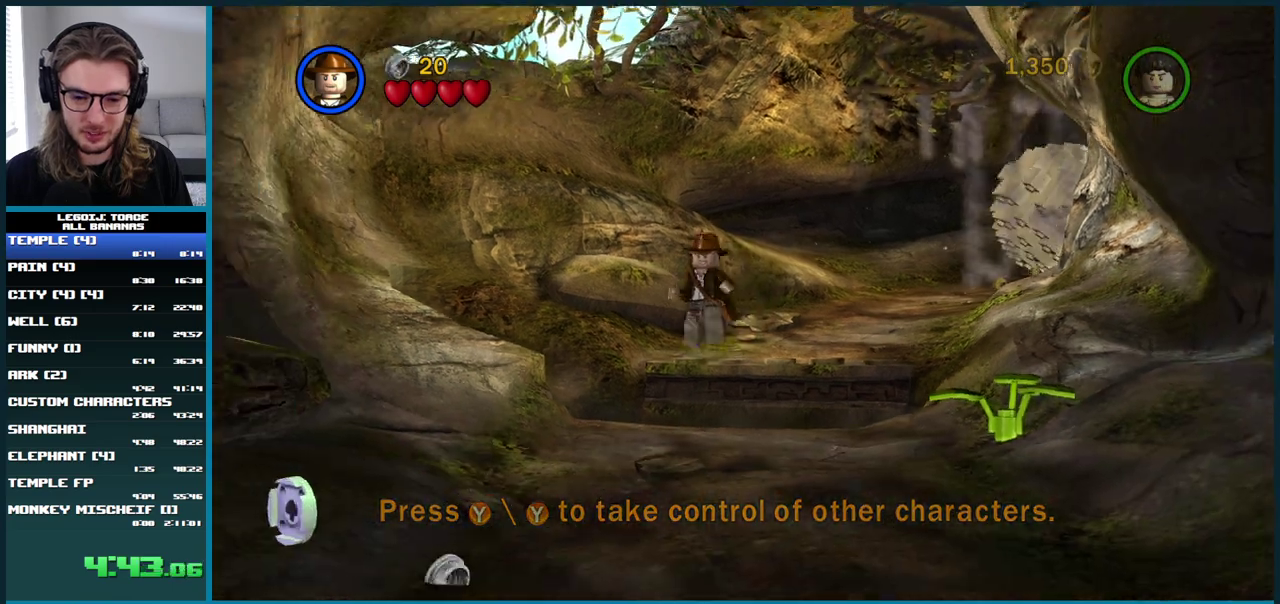
{"buttons": ["A"], "left_stick": "down", "right_stick": "center", "events": []}
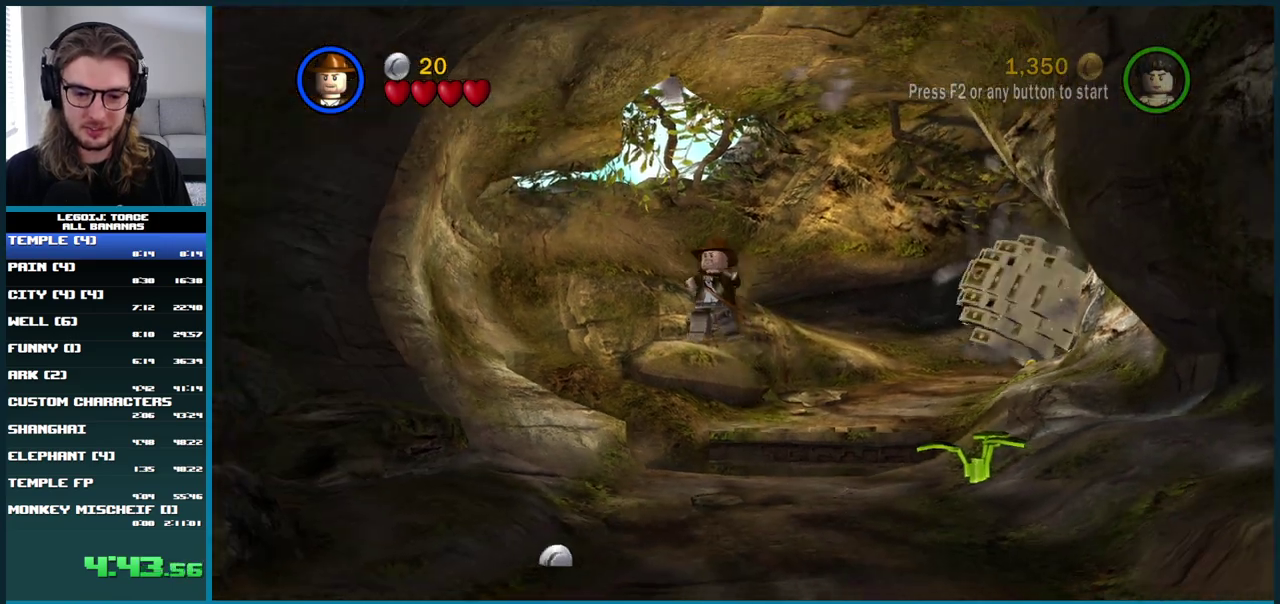
{"buttons": [], "left_stick": "down", "right_stick": "center", "events": [[417, "A", "up"]]}
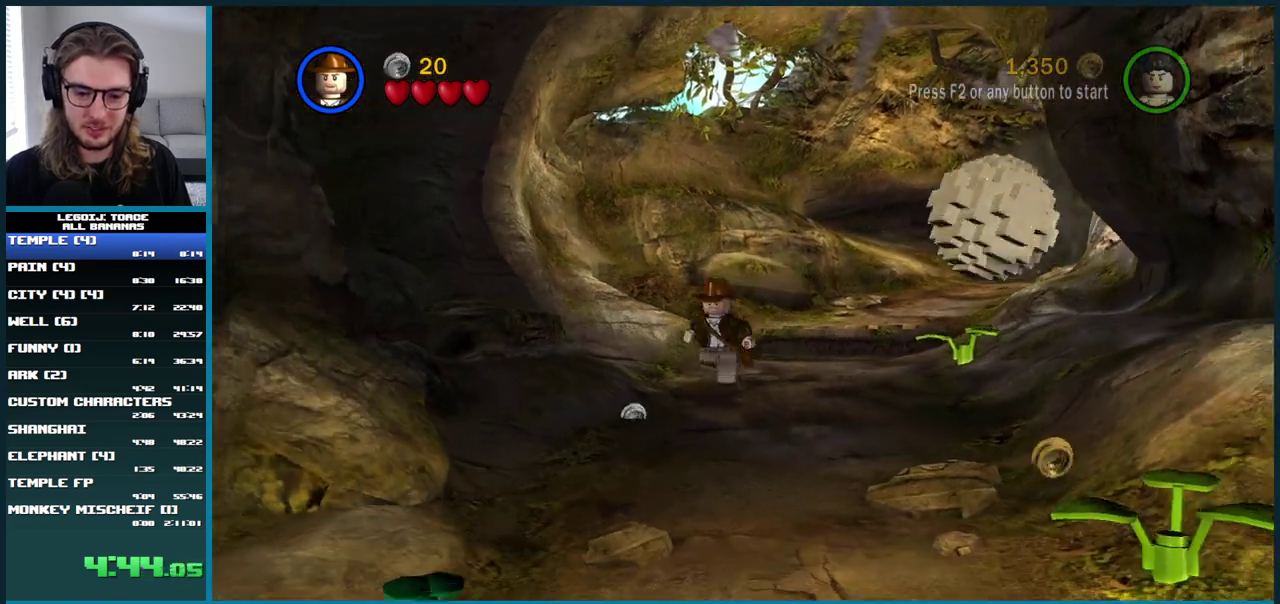
{"buttons": [], "left_stick": "down", "right_stick": "center", "events": []}
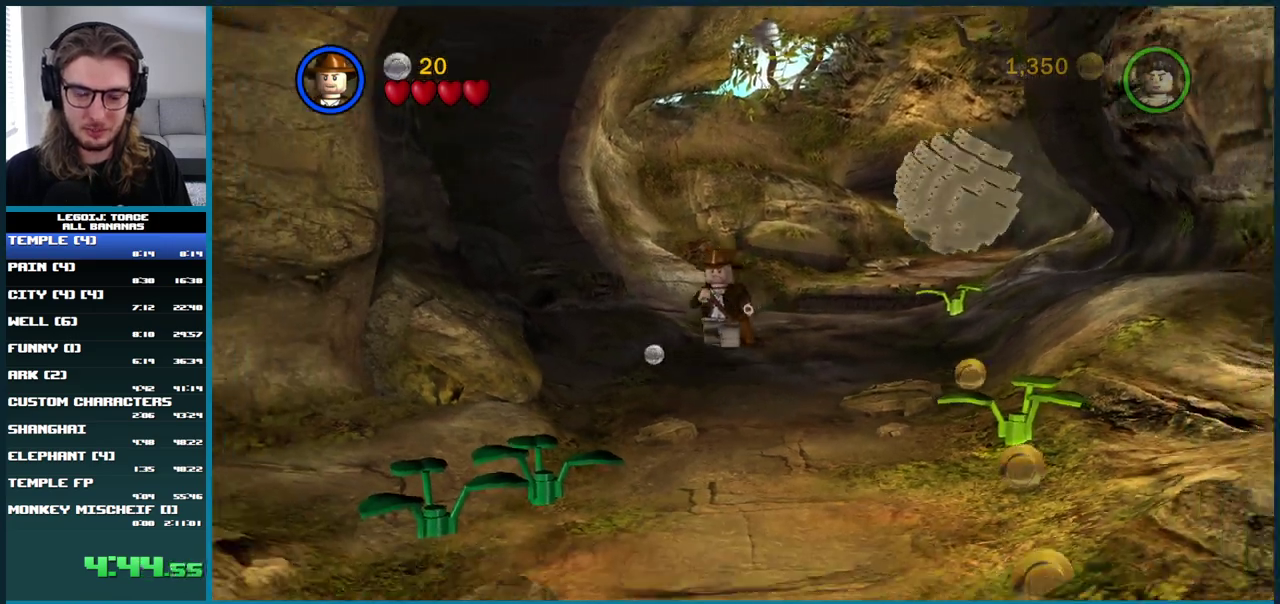
{"buttons": [], "left_stick": "down", "right_stick": "center", "events": []}
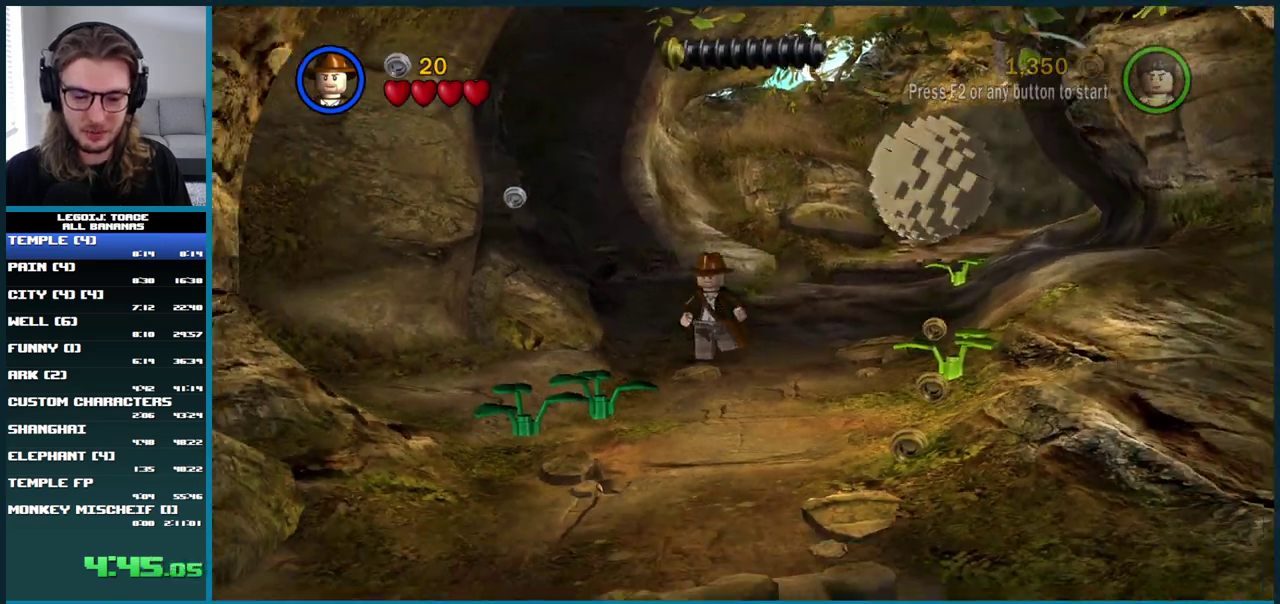
{"buttons": [], "left_stick": "down", "right_stick": "center", "events": []}
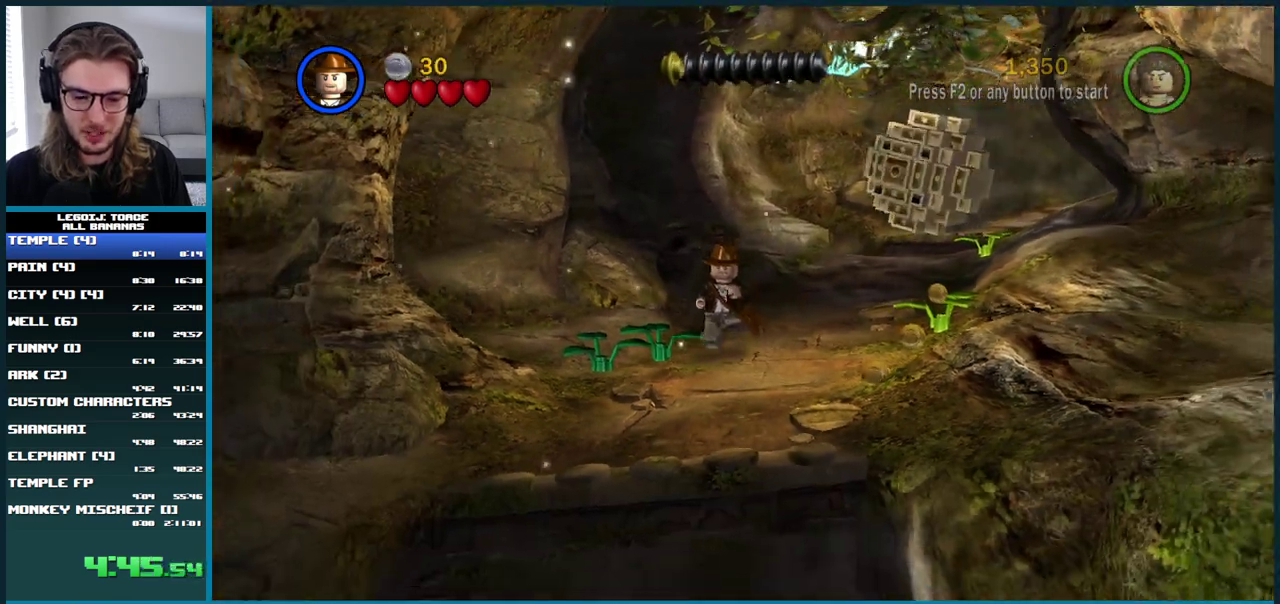
{"buttons": [], "left_stick": "down-left", "right_stick": "center", "events": [[133, "left_stick", "down-left"]]}
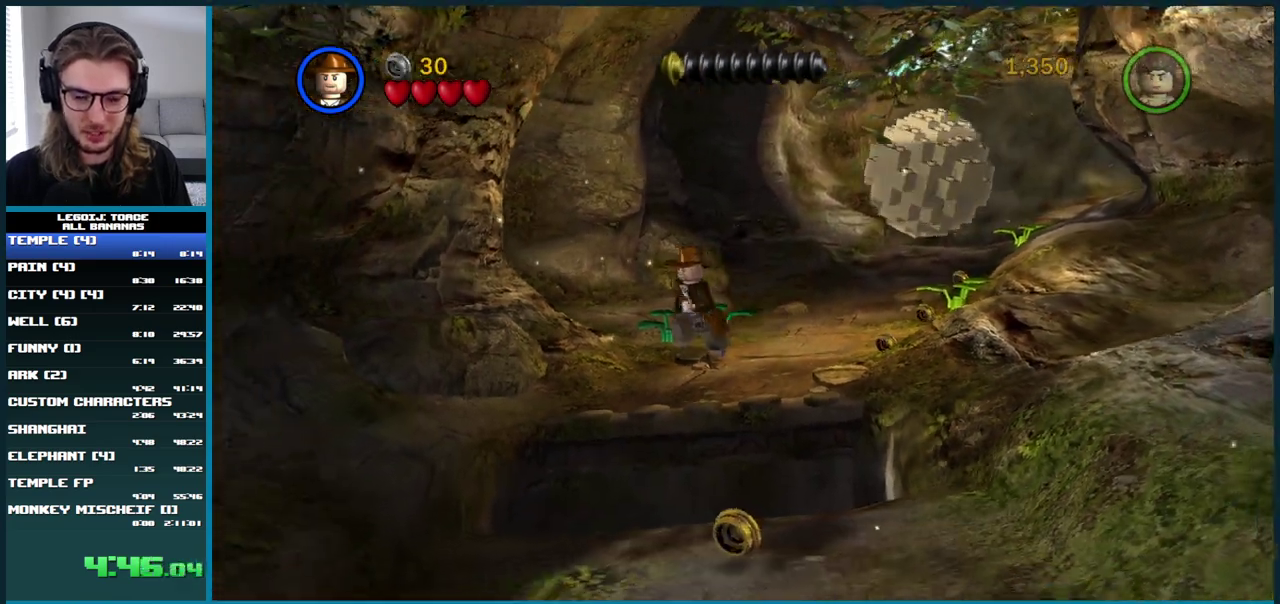
{"buttons": ["A"], "left_stick": "down", "right_stick": "center", "events": [[367, "left_stick", "down"], [433, "A", "down"]]}
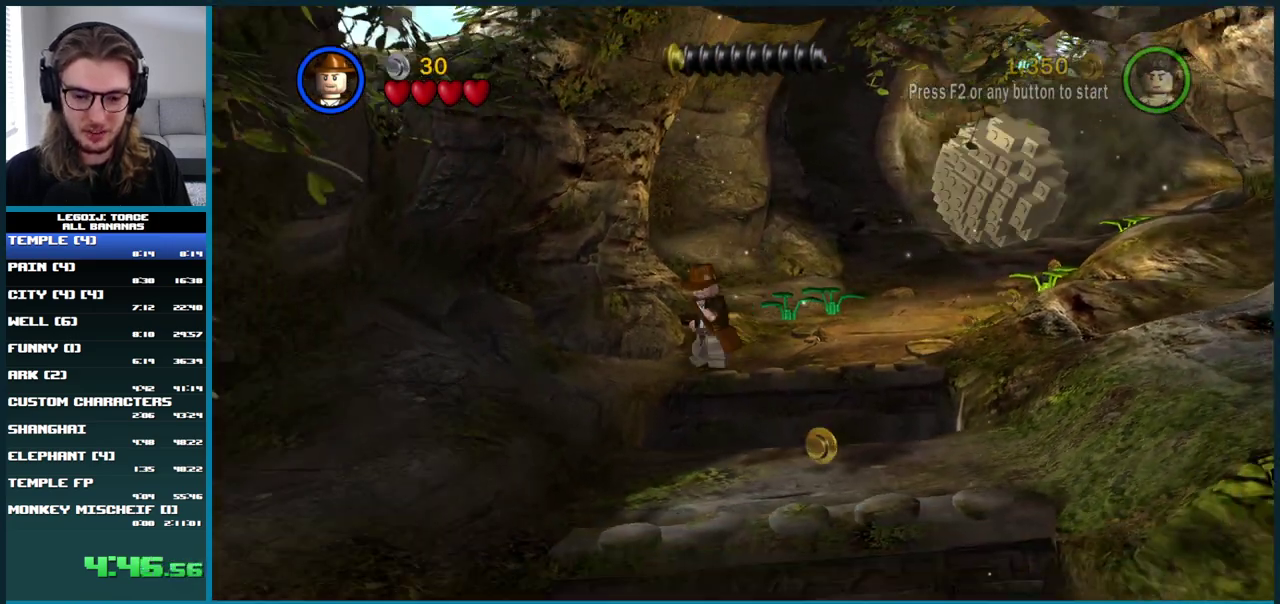
{"buttons": ["A"], "left_stick": "down", "right_stick": "center", "events": []}
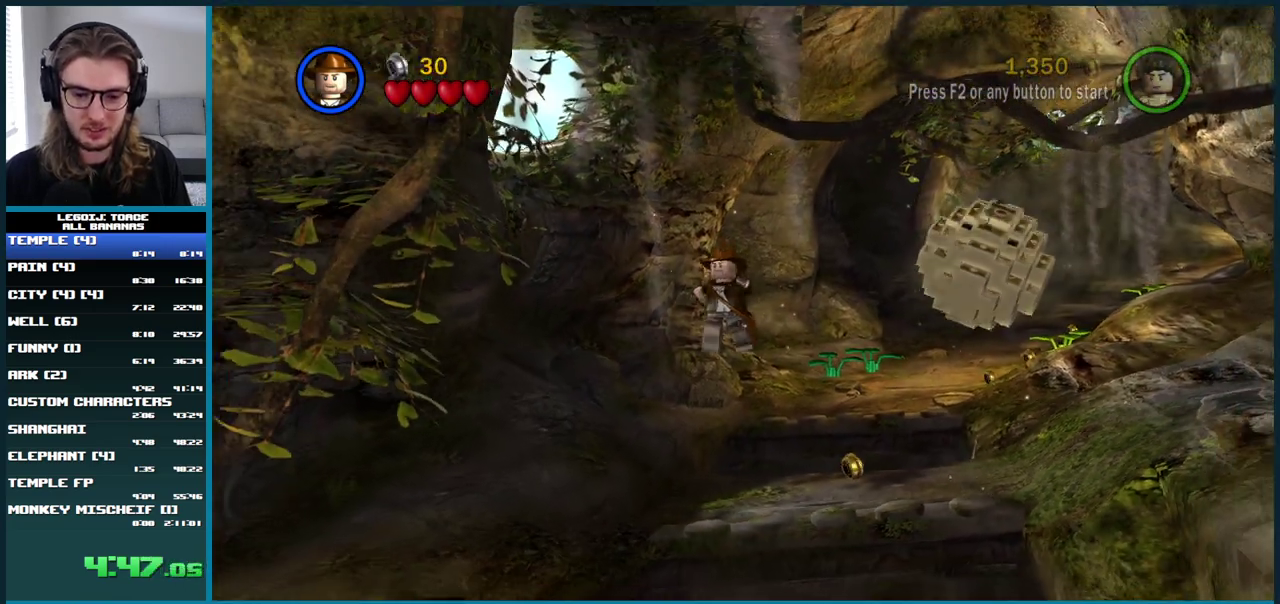
{"buttons": [], "left_stick": "down", "right_stick": "center", "events": [[217, "A", "up"]]}
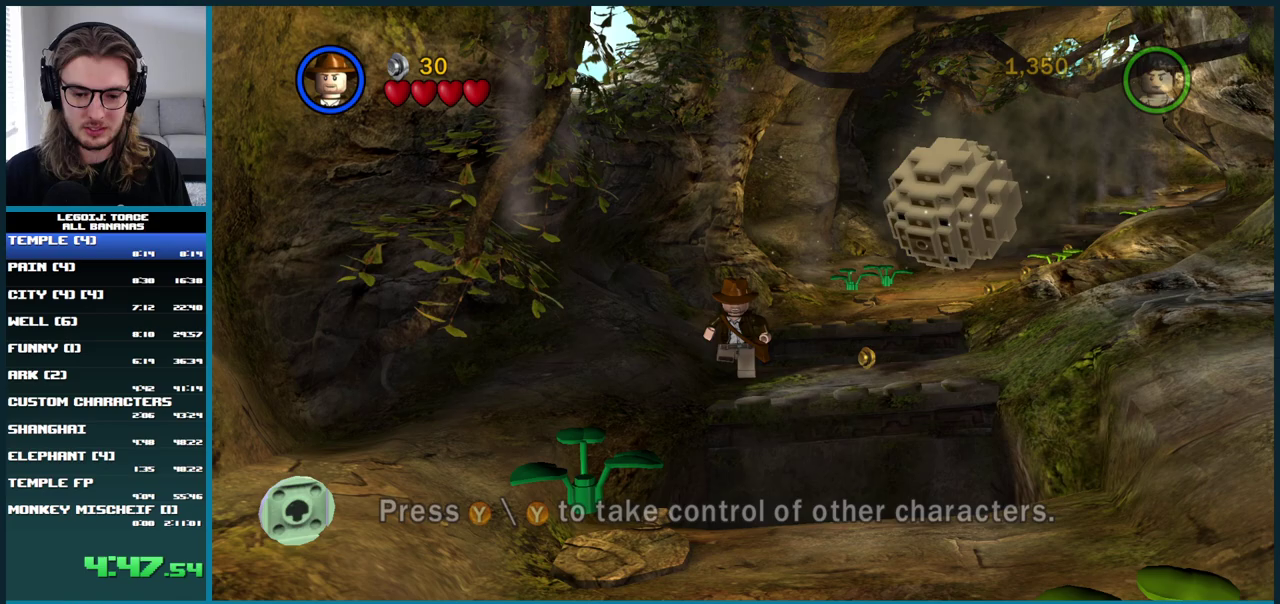
{"buttons": ["A"], "left_stick": "down", "right_stick": "center", "events": [[183, "A", "down"]]}
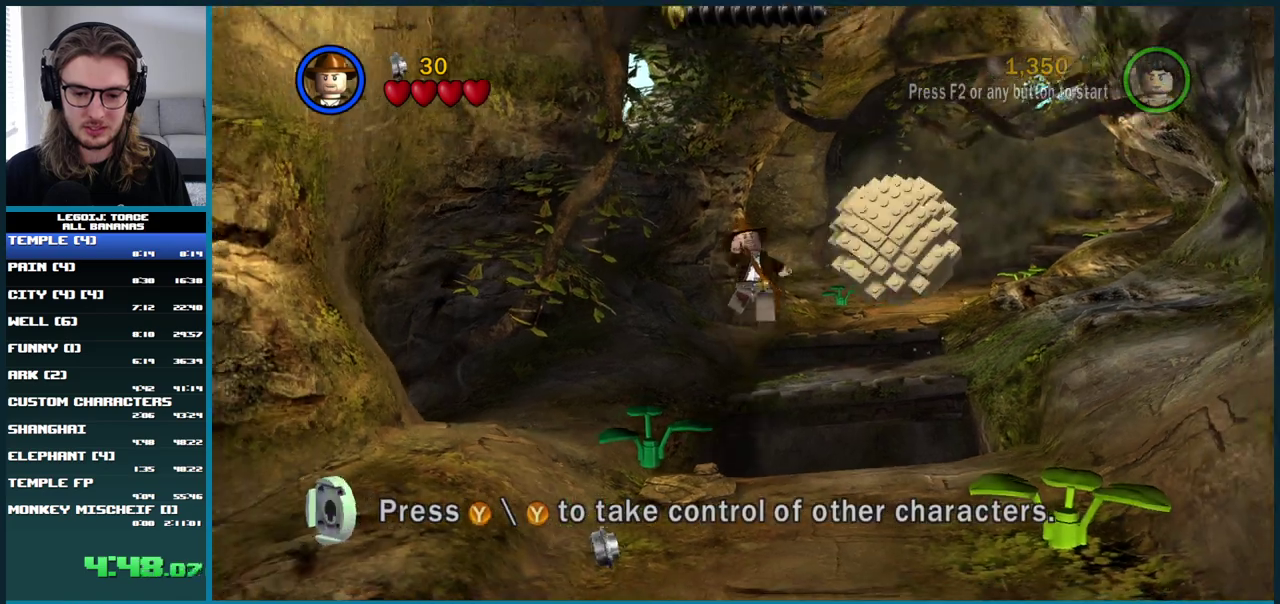
{"buttons": ["A"], "left_stick": "down", "right_stick": "center", "events": []}
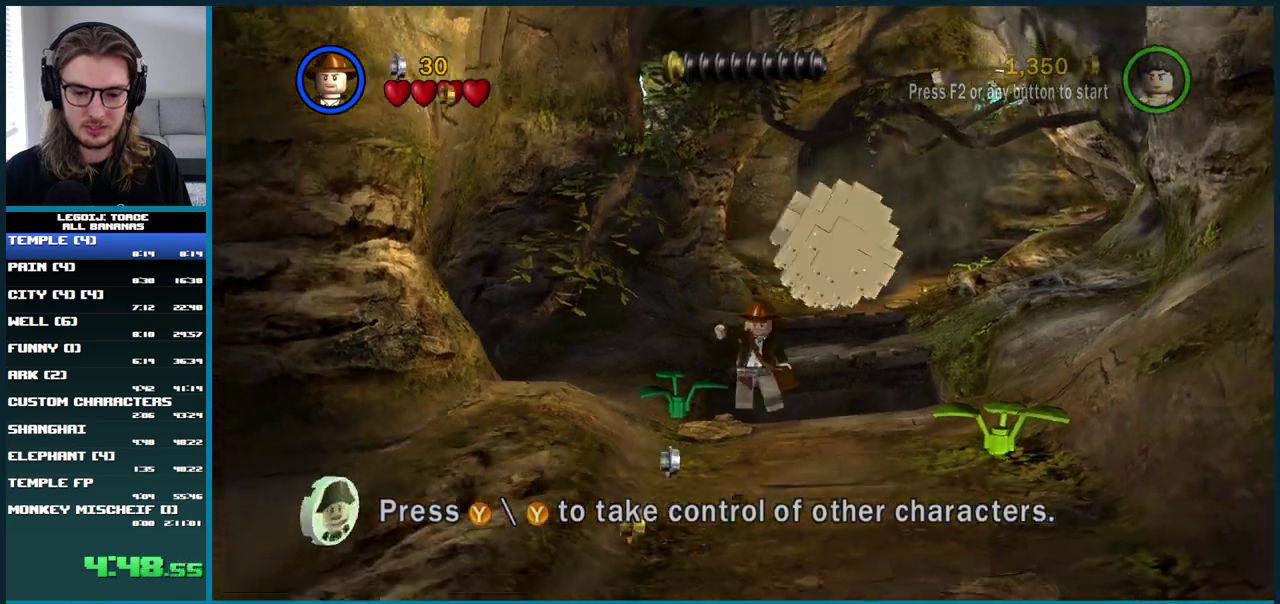
{"buttons": [], "left_stick": "down", "right_stick": "center", "events": [[100, "A", "up"]]}
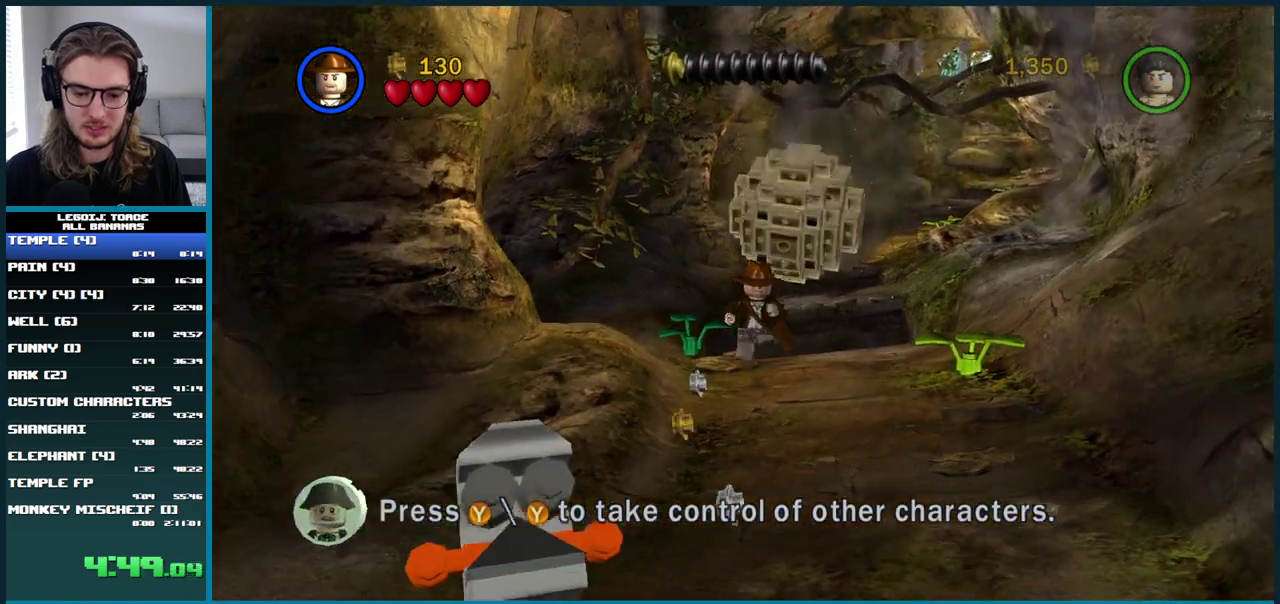
{"buttons": [], "left_stick": "down", "right_stick": "center", "events": []}
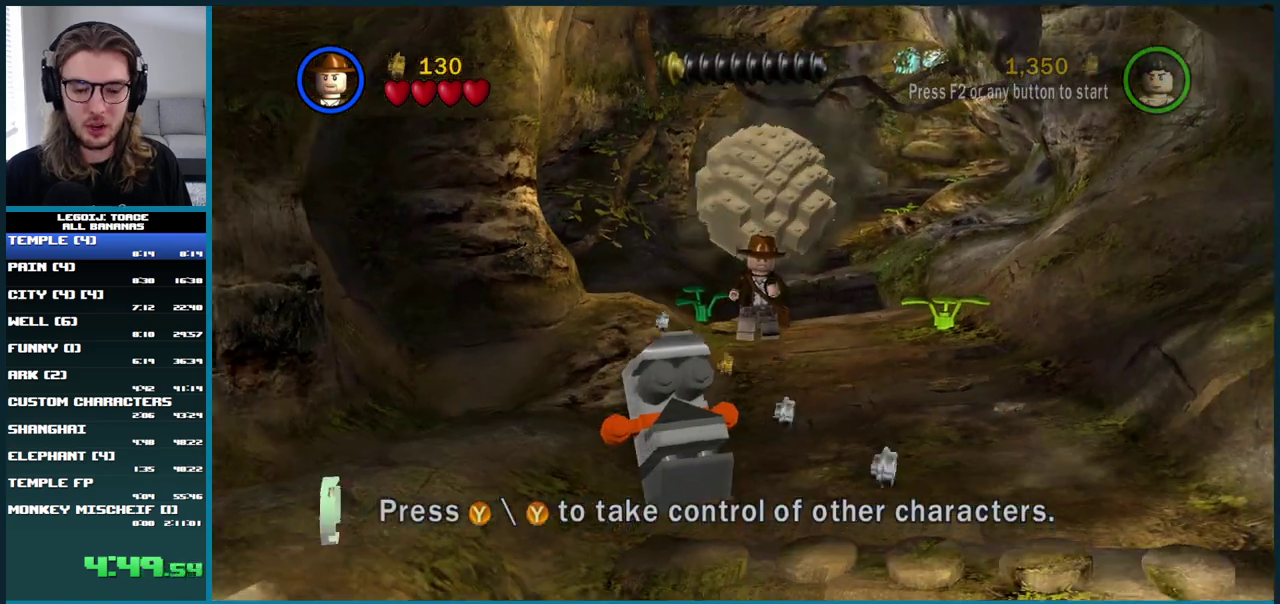
{"buttons": [], "left_stick": "down-right", "right_stick": "center", "events": [[333, "left_stick", "down-right"]]}
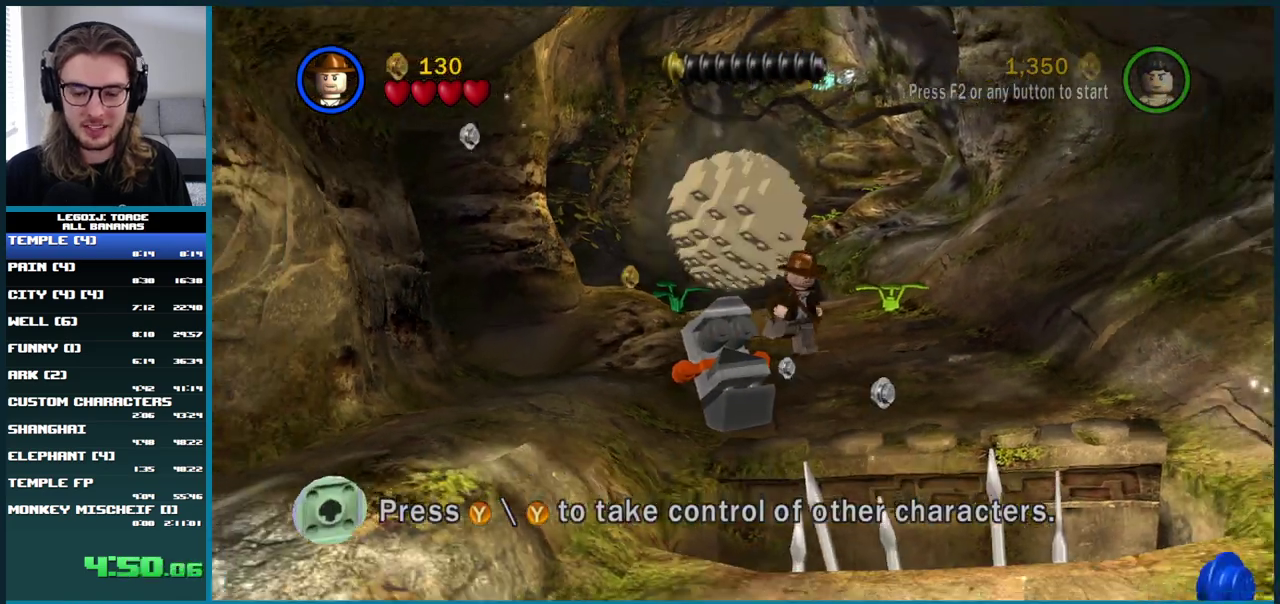
{"buttons": [], "left_stick": "down", "right_stick": "center", "events": [[417, "left_stick", "down"]]}